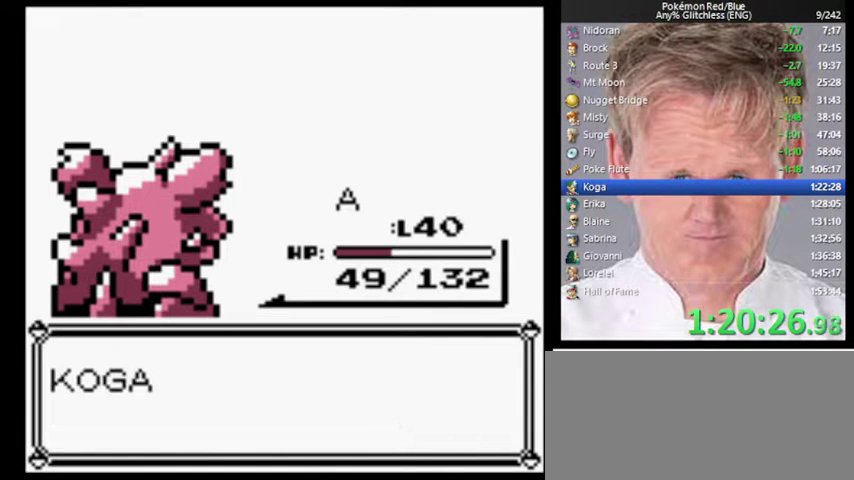
Gameplay with a controller (Nintendo layout); each line is a JSON object with the inputs held at the frame after it. "events" lists button and stick changes between this image and that frame as [ms after this image, input, new state], when the widget could be followed in between. Not read: DPAD_DOWN DPAD_LEFT L3 R3.
{"buttons": ["A"], "events": [[433, "A", "down"]]}
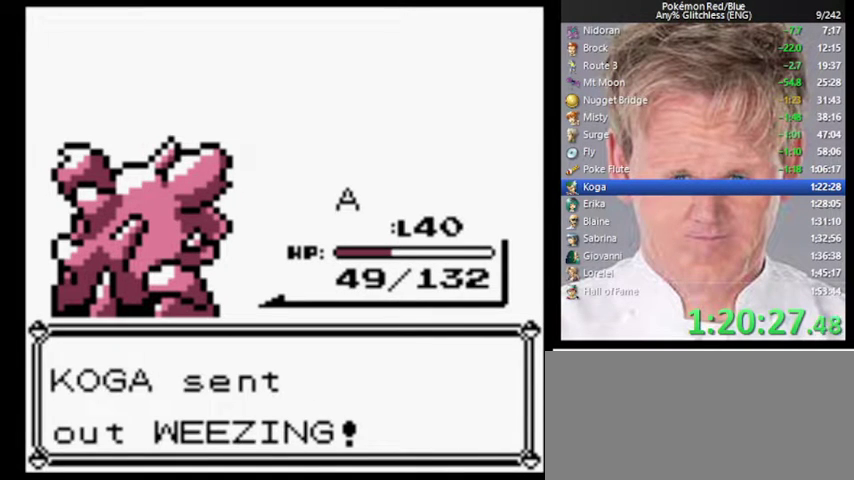
{"buttons": ["A"], "events": []}
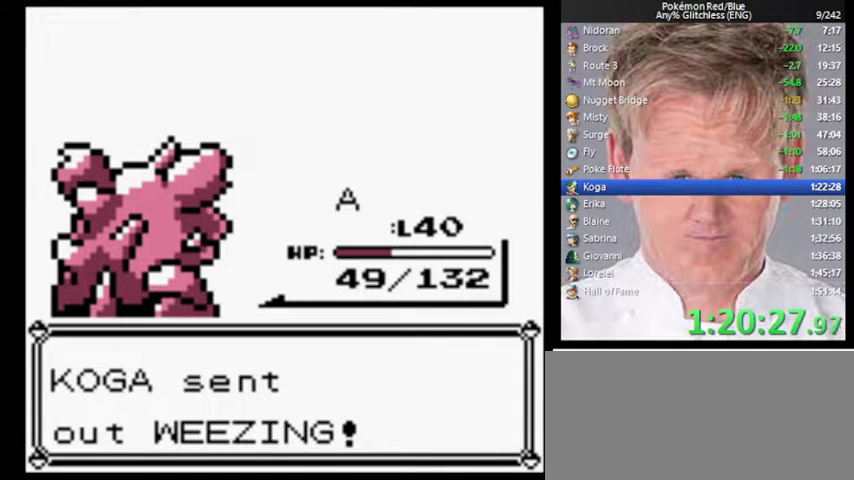
{"buttons": ["A"], "events": []}
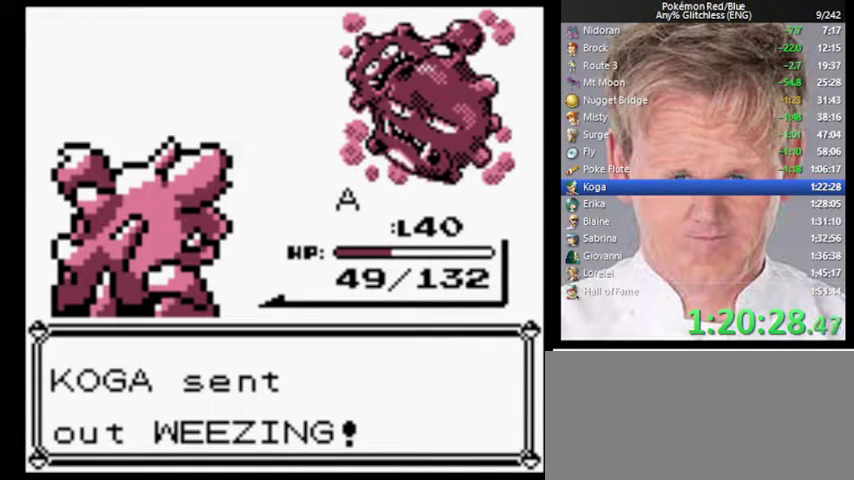
{"buttons": ["A"], "events": []}
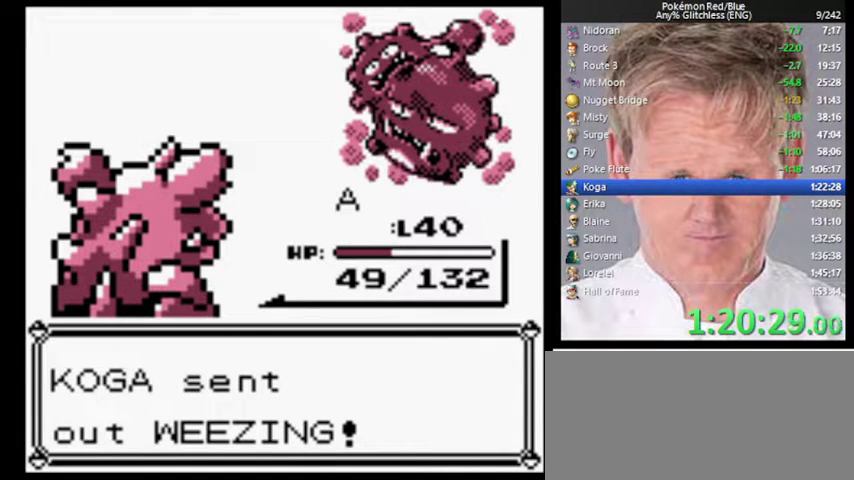
{"buttons": ["A"], "events": []}
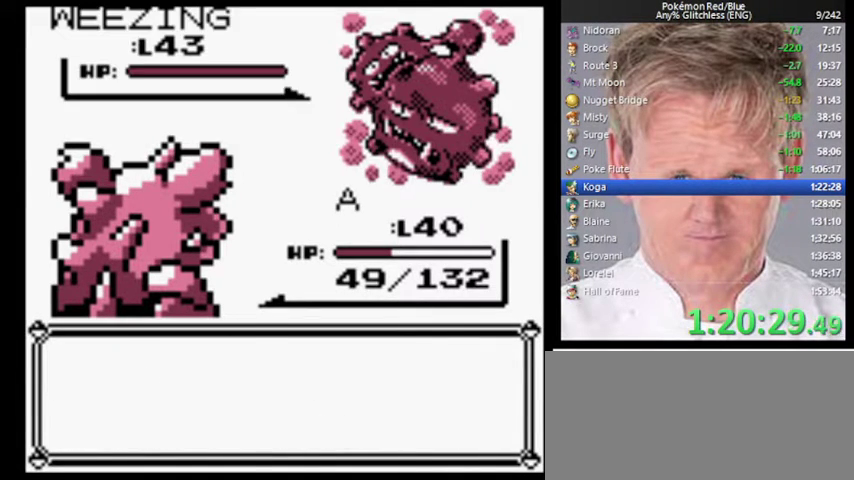
{"buttons": [], "events": [[233, "A", "up"]]}
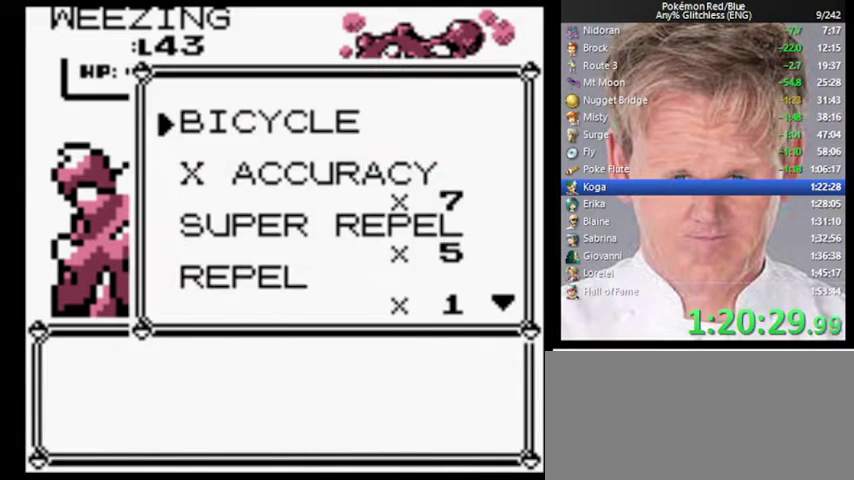
{"buttons": [], "events": []}
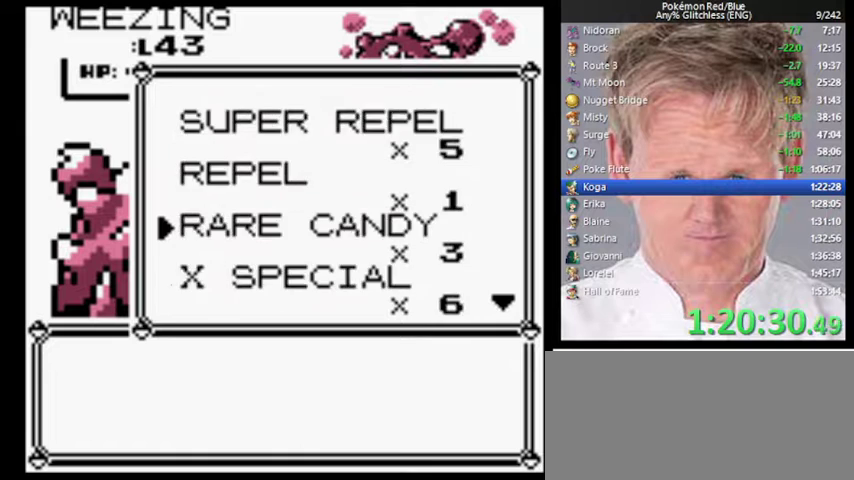
{"buttons": [], "events": []}
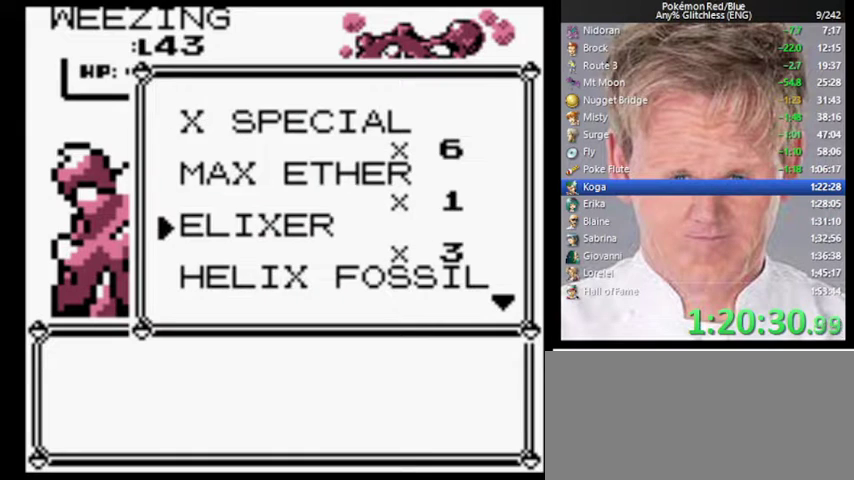
{"buttons": ["A"], "events": [[500, "A", "down"]]}
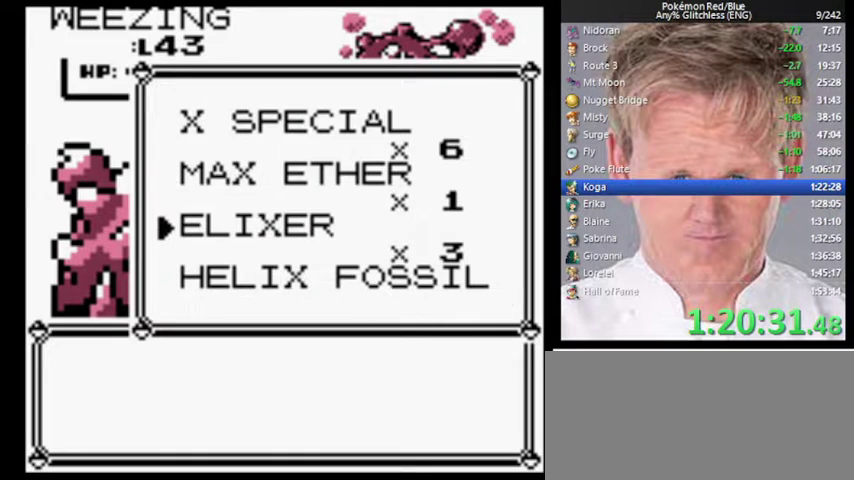
{"buttons": [], "events": [[67, "A", "up"]]}
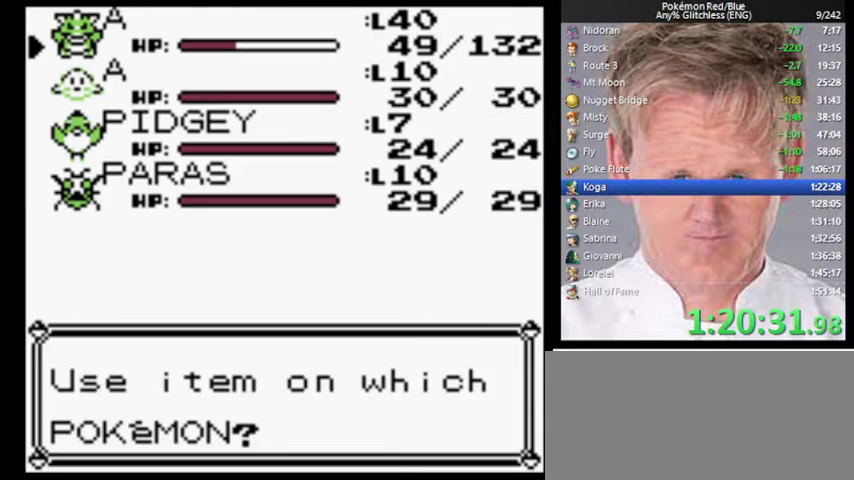
{"buttons": [], "events": [[67, "A", "down"], [133, "A", "up"]]}
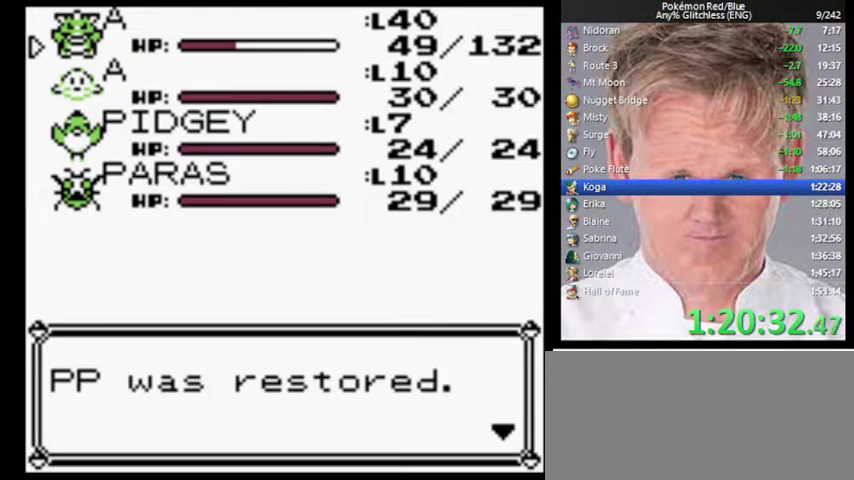
{"buttons": [], "events": [[200, "B", "down"], [333, "B", "up"]]}
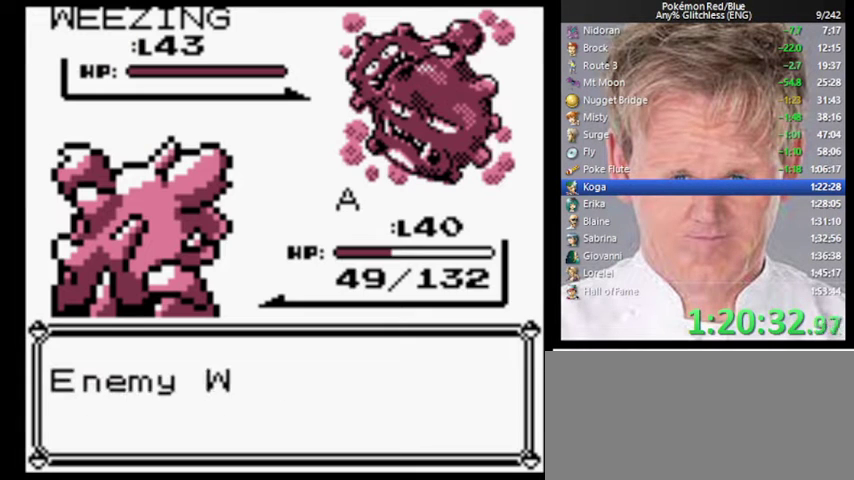
{"buttons": ["B"], "events": [[500, "B", "down"]]}
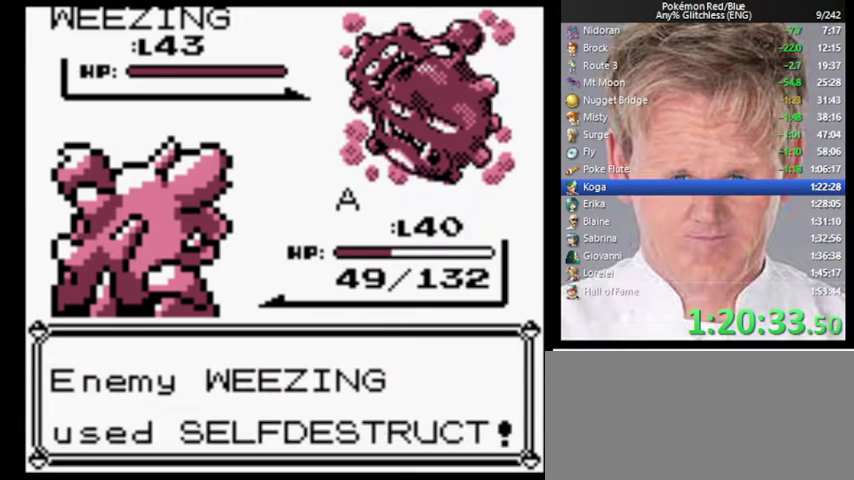
{"buttons": [], "events": [[133, "B", "up"]]}
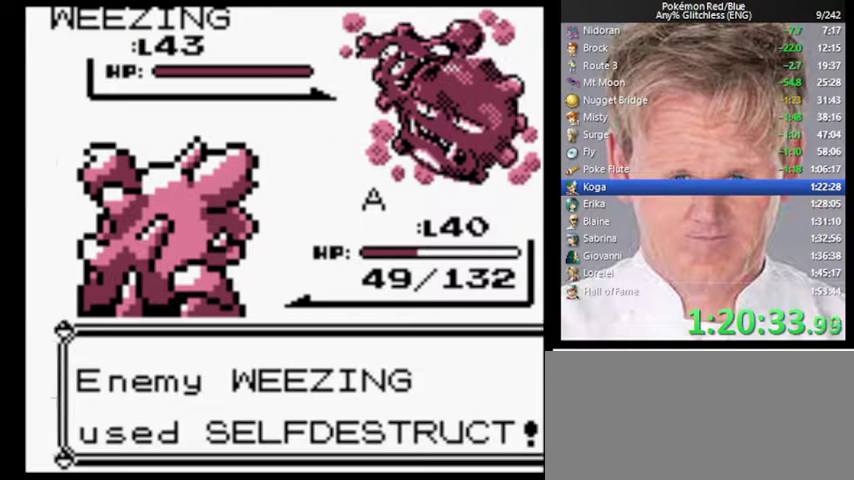
{"buttons": [], "events": []}
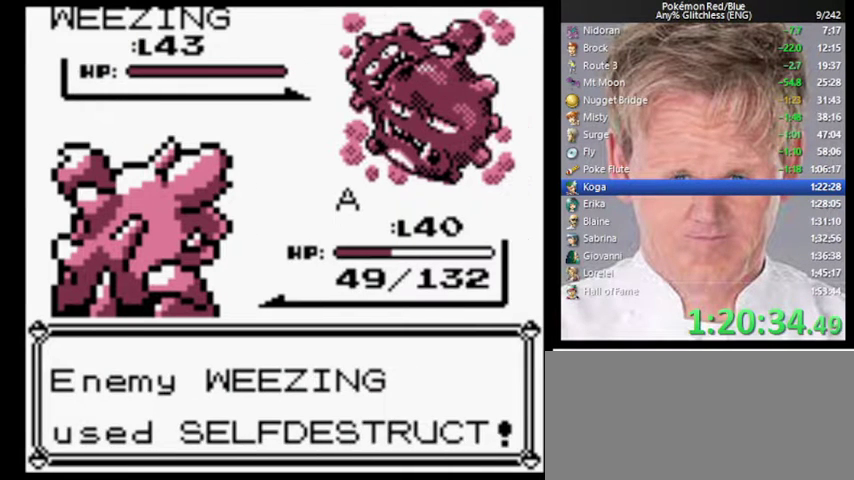
{"buttons": [], "events": []}
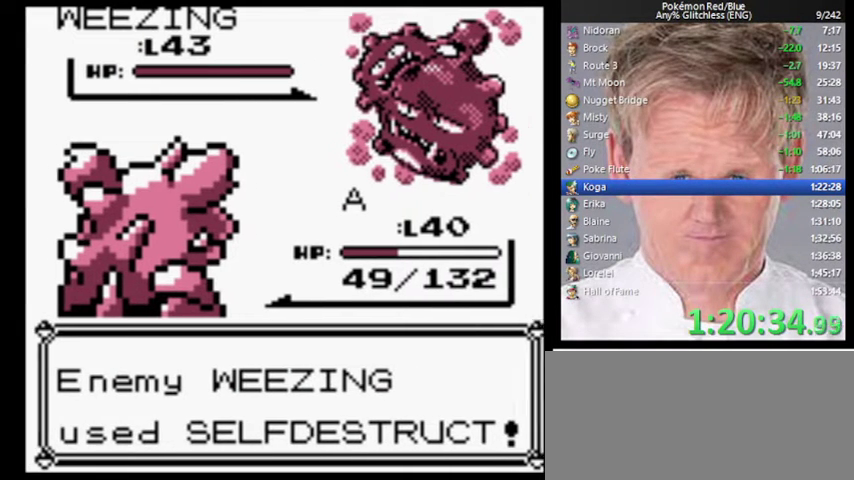
{"buttons": [], "events": []}
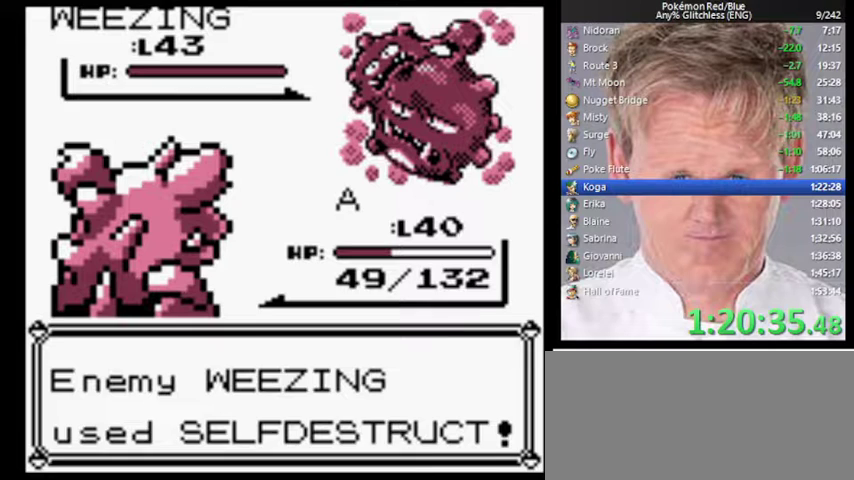
{"buttons": [], "events": []}
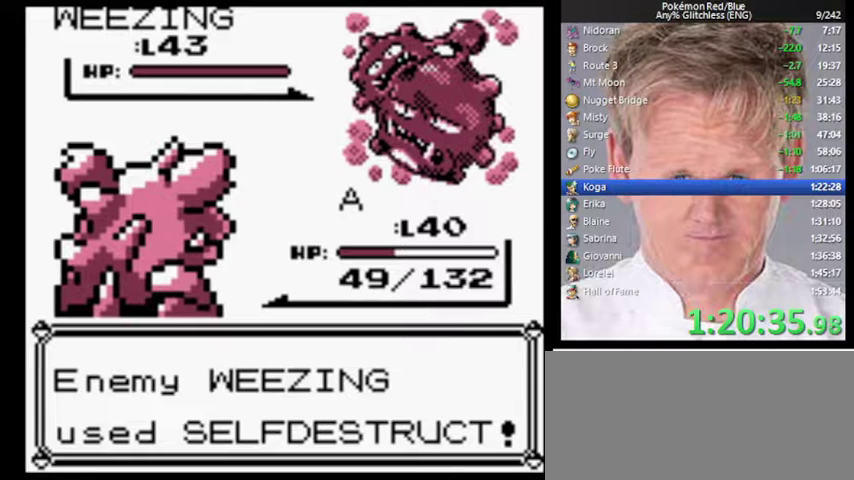
{"buttons": [], "events": []}
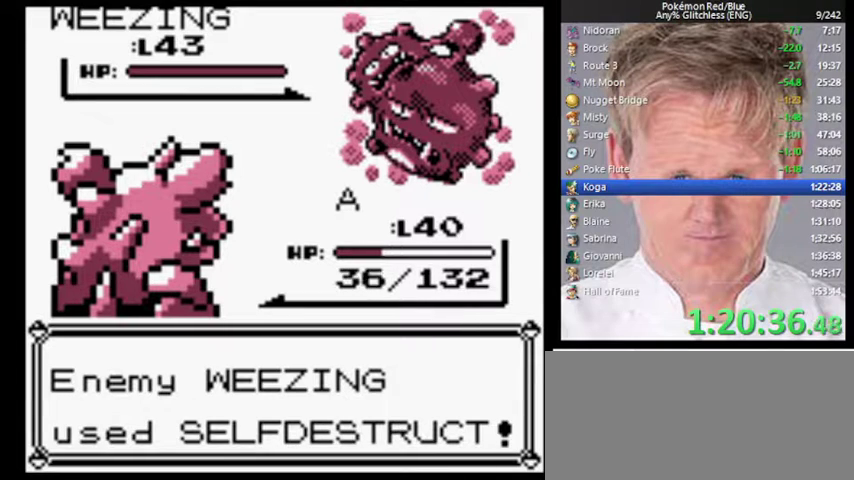
{"buttons": [], "events": []}
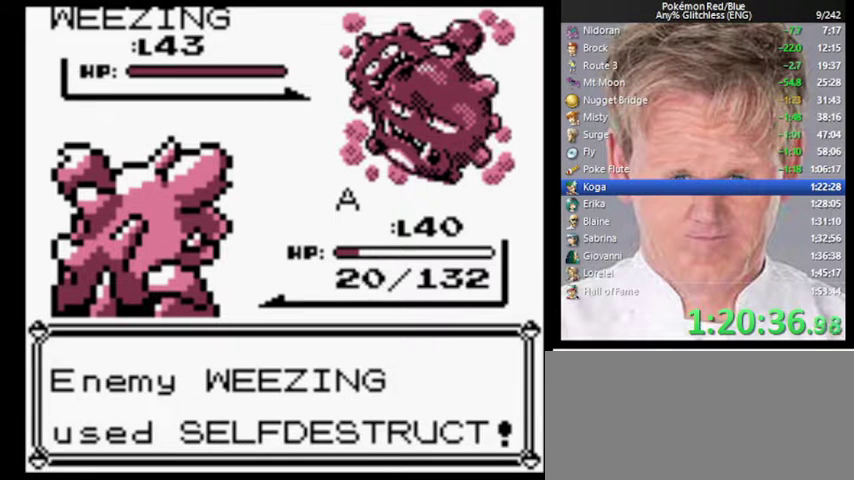
{"buttons": [], "events": []}
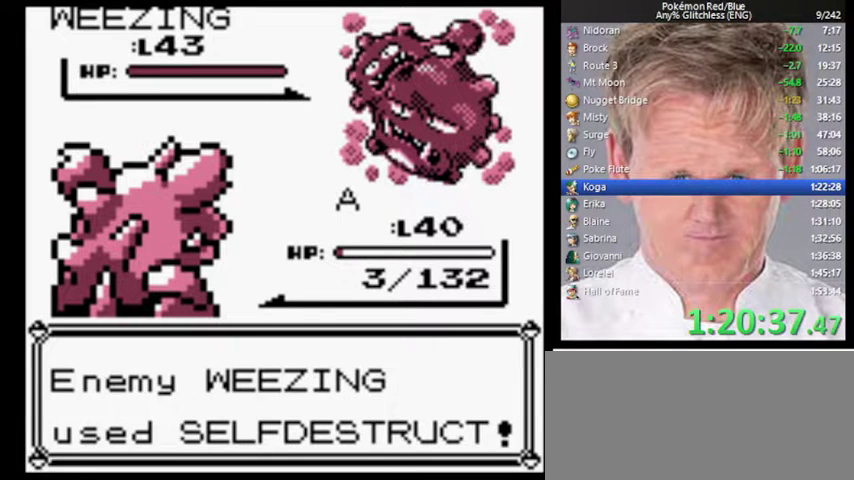
{"buttons": ["B"], "events": [[500, "B", "down"]]}
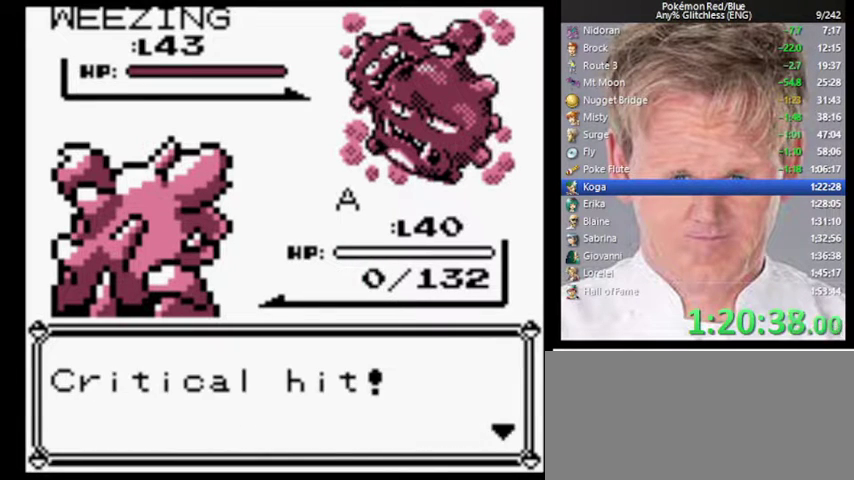
{"buttons": [], "events": [[33, "A", "down"], [167, "A", "up"], [200, "B", "up"]]}